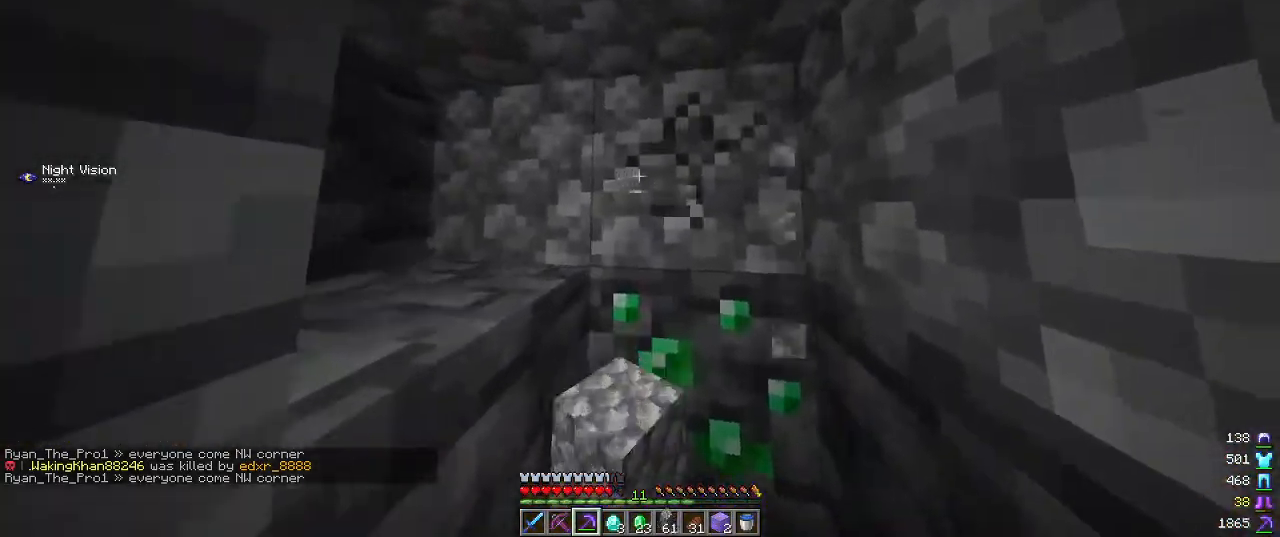
Gameplay with keyboard and mouse; each line is a JSON object with the keys and mouse buttons held at the frame after it. "events" lists presses ("down") and releases ("up") of "a", "d", "s", "w", "mouse_left" and "mouse_right" between this image and that frame as [ms after this image, input, new state], when the widget could be followed in between. "mouse_left", "mouse_right" = the "left", "right" buttons of the "mouse" list. No other keys are recorded. Fast repeated clicks can show as one long hold. Mouse movement is not recorded.
{"keys": [], "mouse": ["left"], "events": [[467, "w", "up"]]}
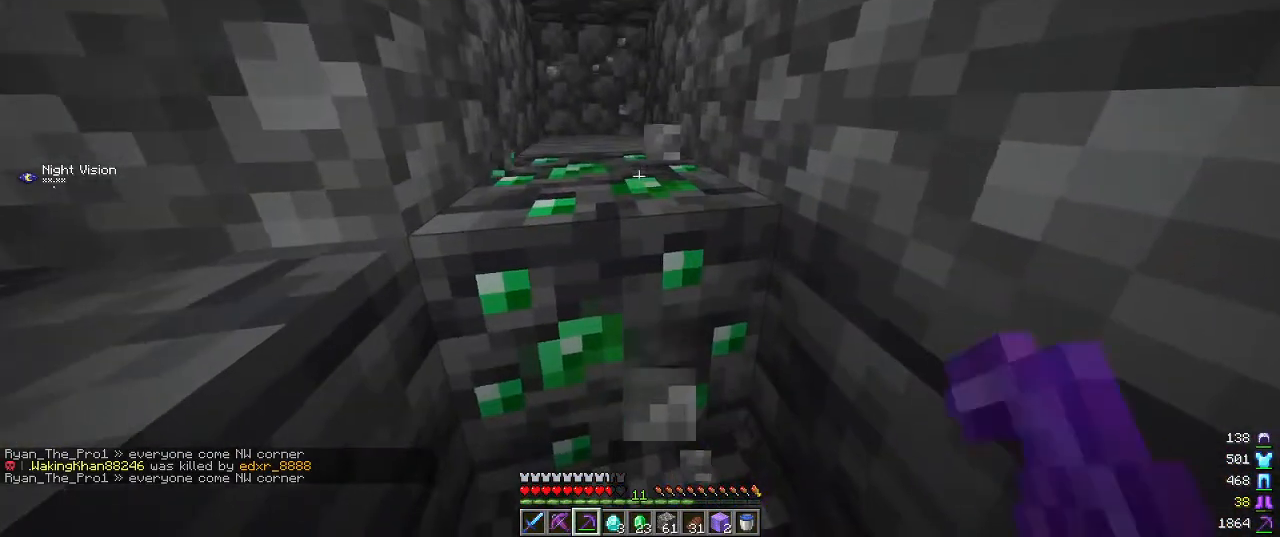
{"keys": ["w"], "mouse": ["left"], "events": [[434, "w", "down"]]}
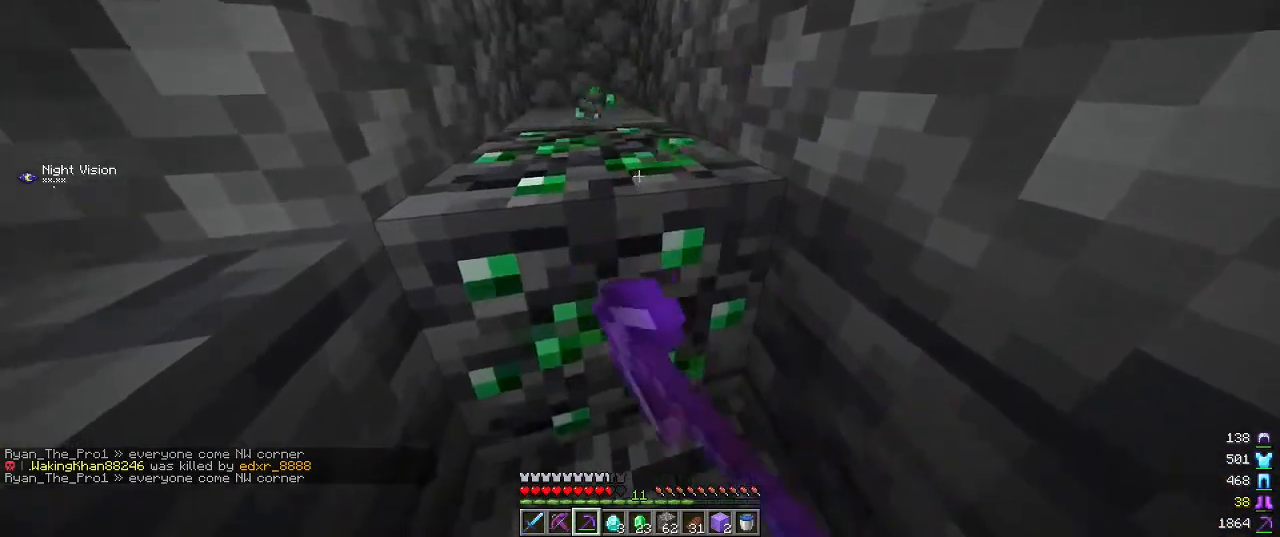
{"keys": [], "mouse": [], "events": [[100, "w", "up"], [134, "mouse_left", "up"], [250, "s", "down"], [434, "s", "up"]]}
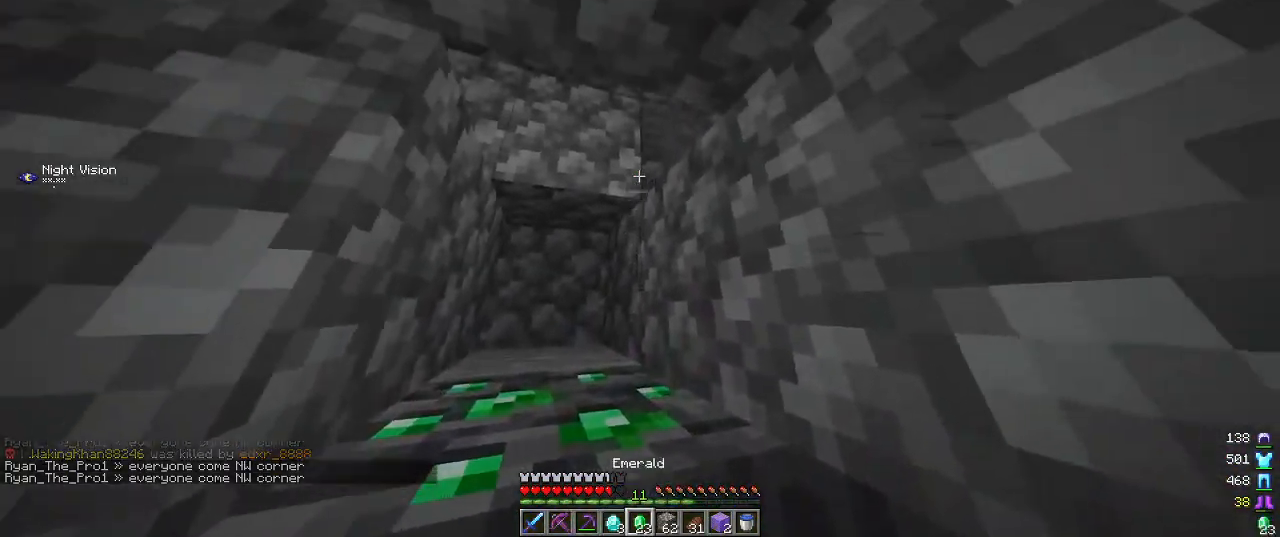
{"keys": [], "mouse": [], "events": []}
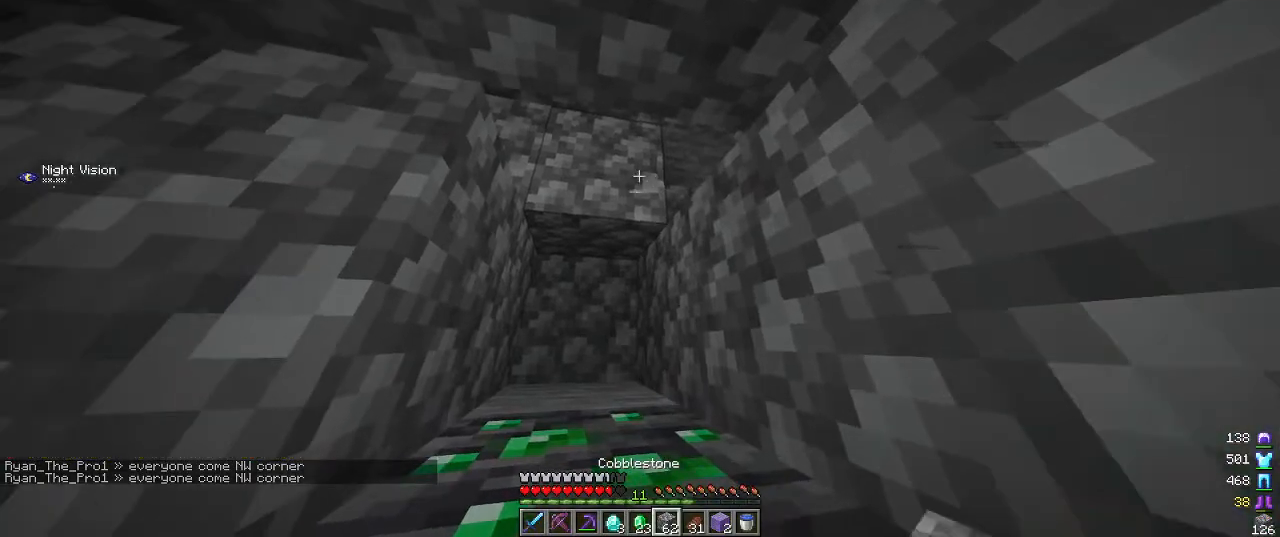
{"keys": [], "mouse": [], "events": [[84, "mouse_right", "down"], [217, "mouse_right", "up"]]}
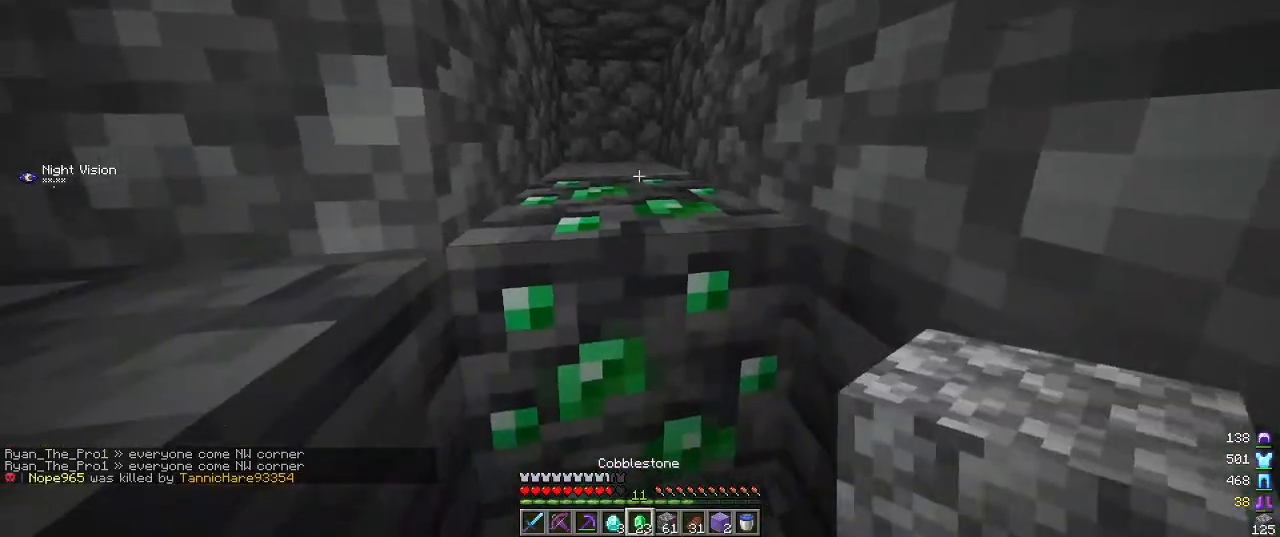
{"keys": [], "mouse": [], "events": []}
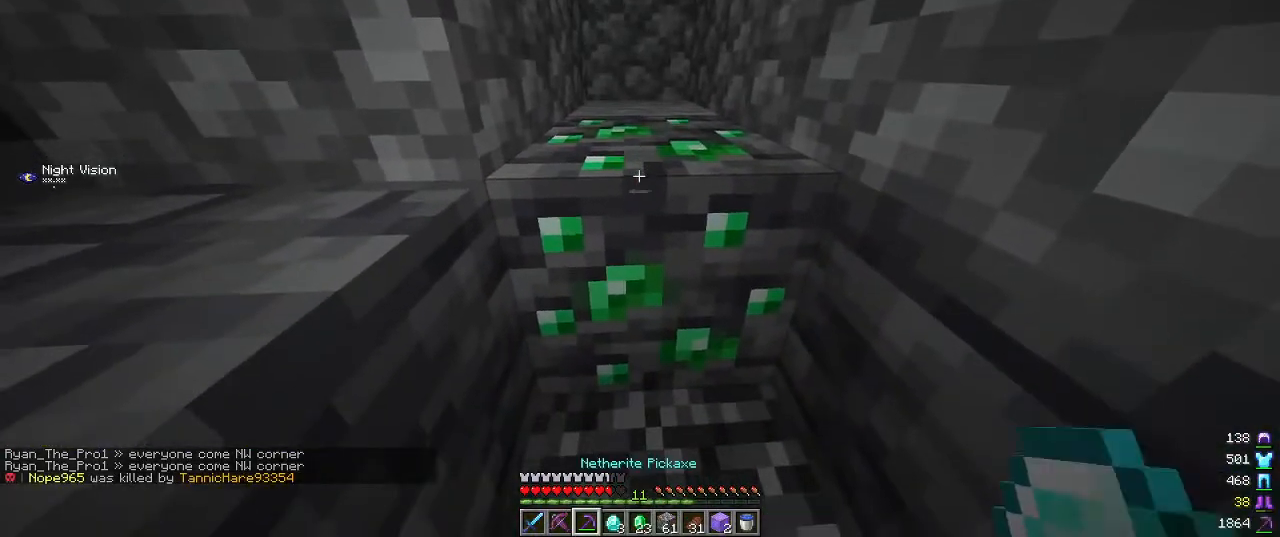
{"keys": ["w"], "mouse": ["left"], "events": [[217, "mouse_left", "down"], [500, "w", "down"]]}
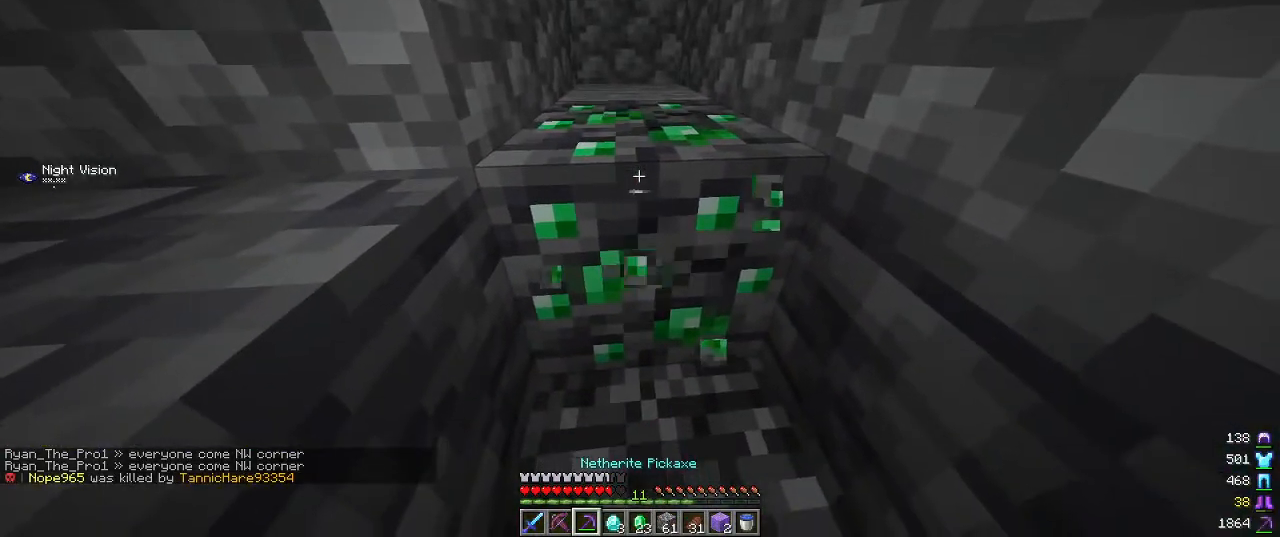
{"keys": ["w"], "mouse": ["left"], "events": []}
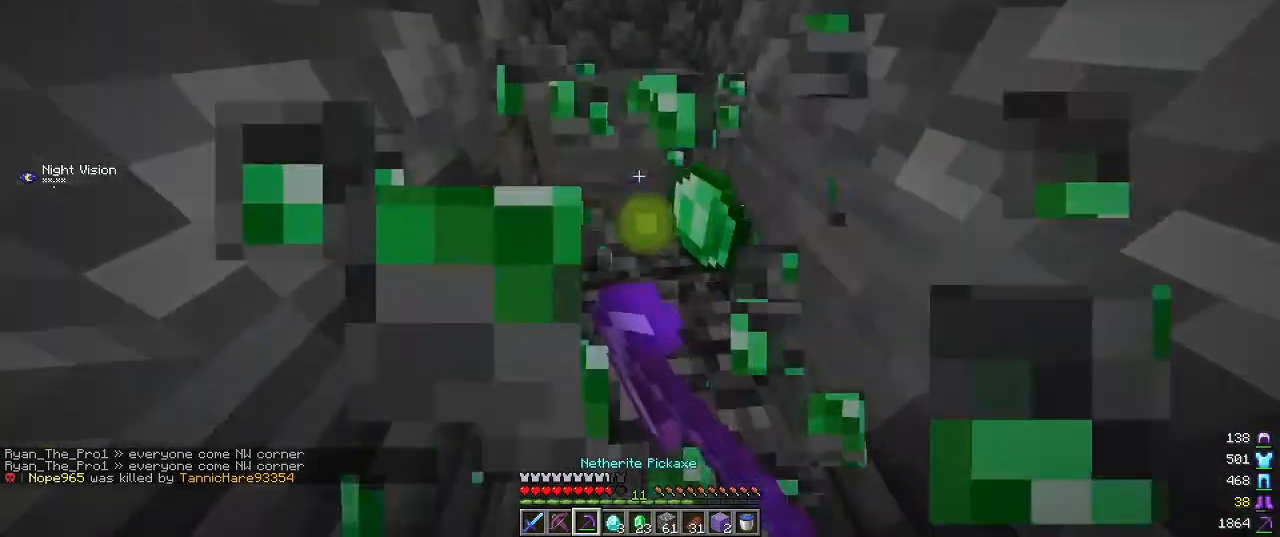
{"keys": ["w"], "mouse": ["left"], "events": []}
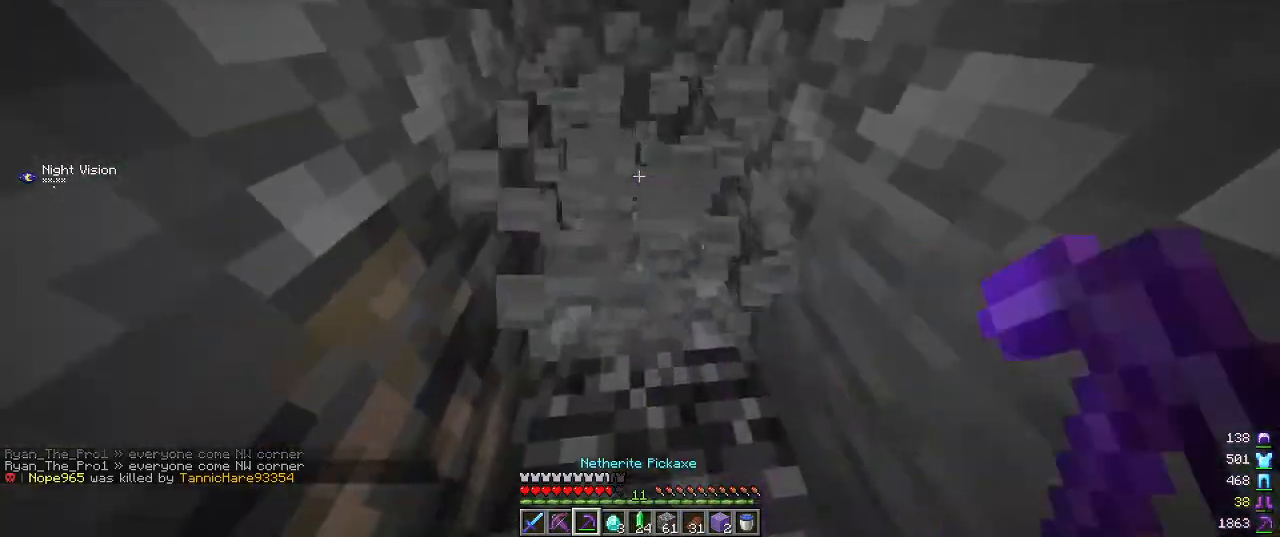
{"keys": ["d"], "mouse": ["left"], "events": [[84, "w", "up"], [234, "d", "down"]]}
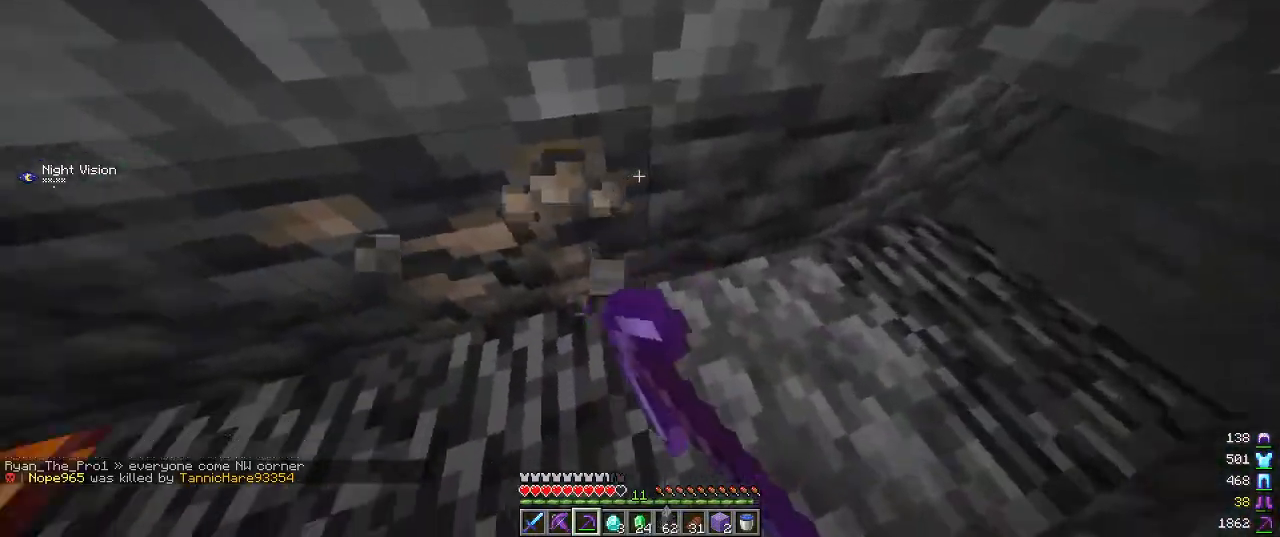
{"keys": [], "mouse": ["left"], "events": [[34, "d", "up"]]}
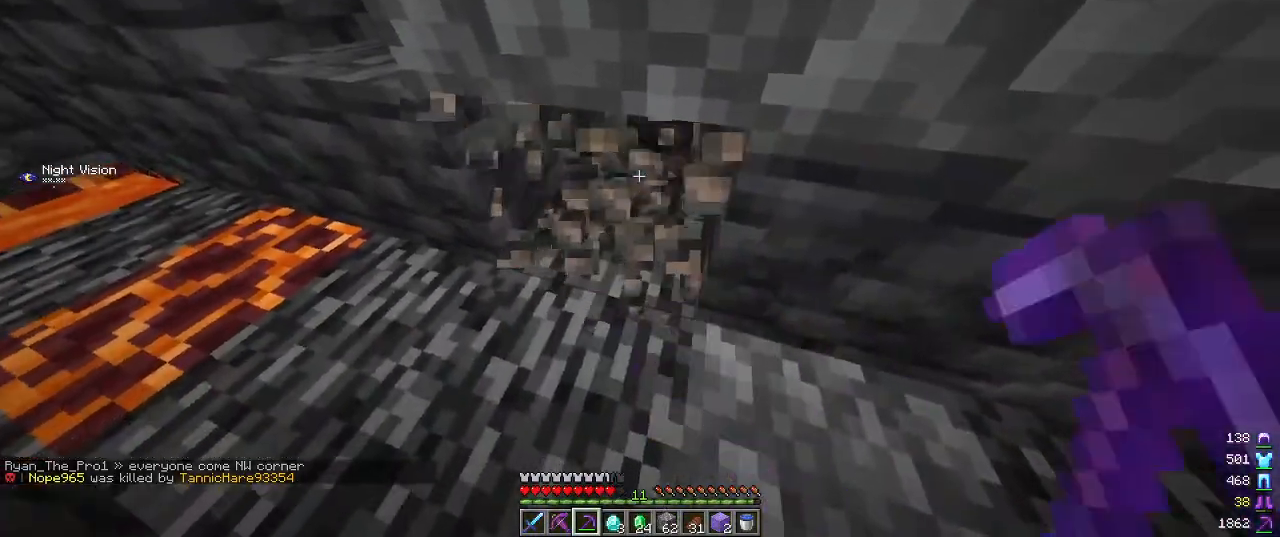
{"keys": [], "mouse": [], "events": [[267, "mouse_left", "up"]]}
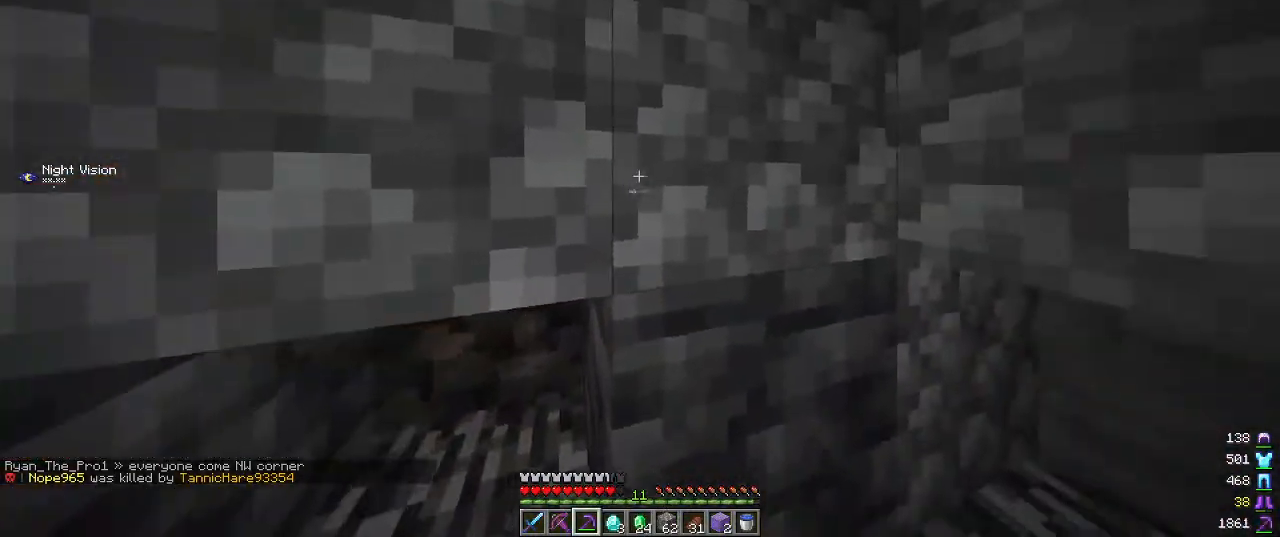
{"keys": [], "mouse": ["left"], "events": [[150, "mouse_left", "down"]]}
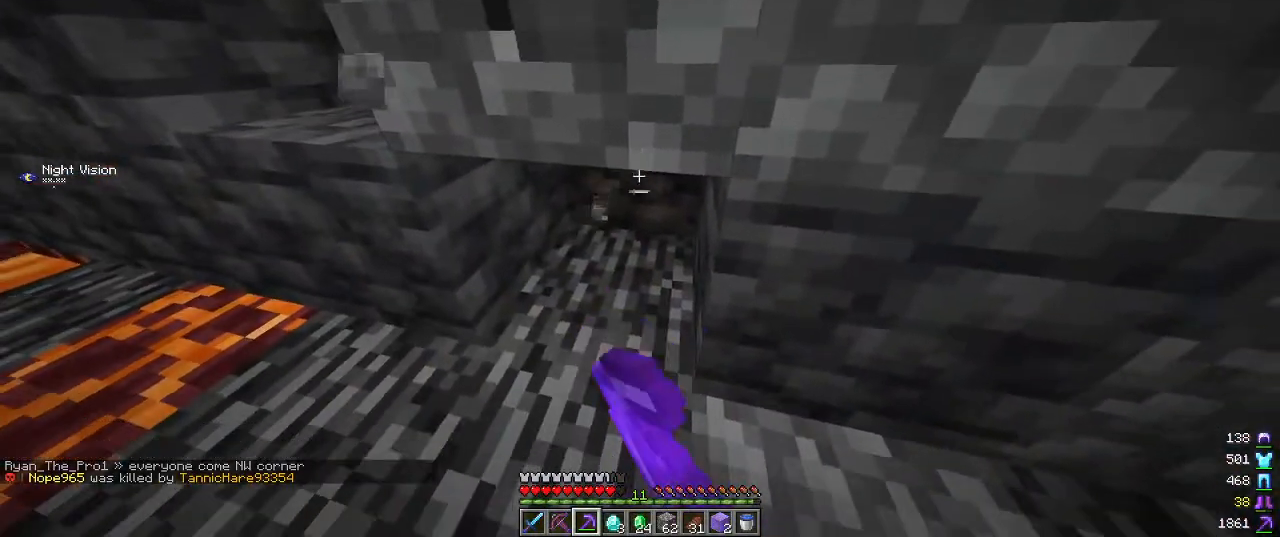
{"keys": [], "mouse": ["left"], "events": []}
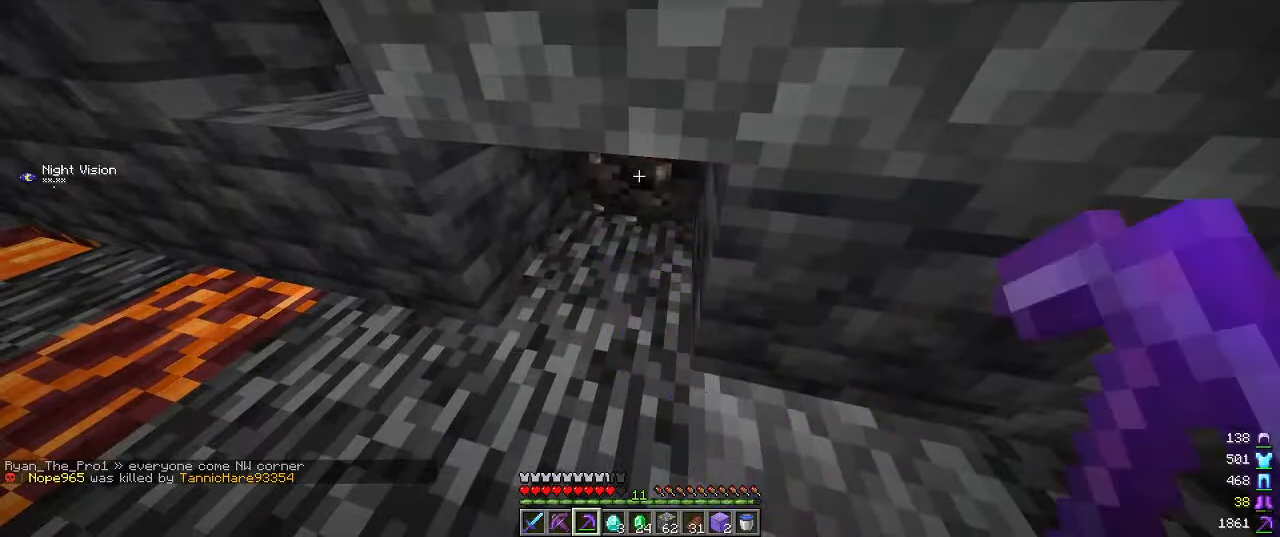
{"keys": ["a", "w"], "mouse": ["left"], "events": [[300, "w", "down"], [350, "a", "down"]]}
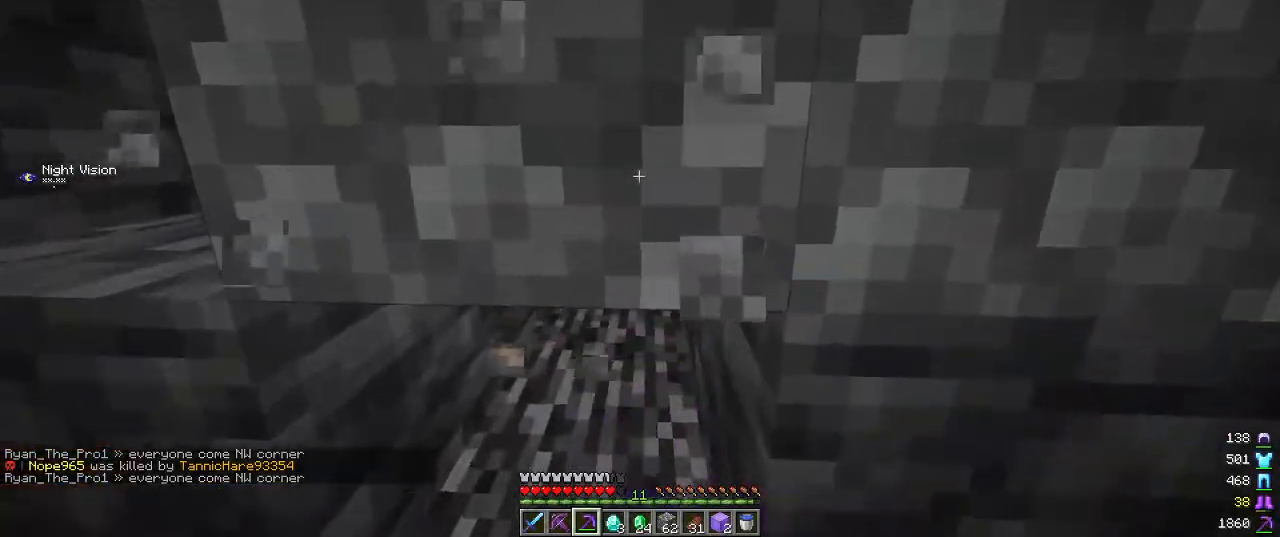
{"keys": [], "mouse": ["left"], "events": [[167, "a", "up"], [250, "w", "up"]]}
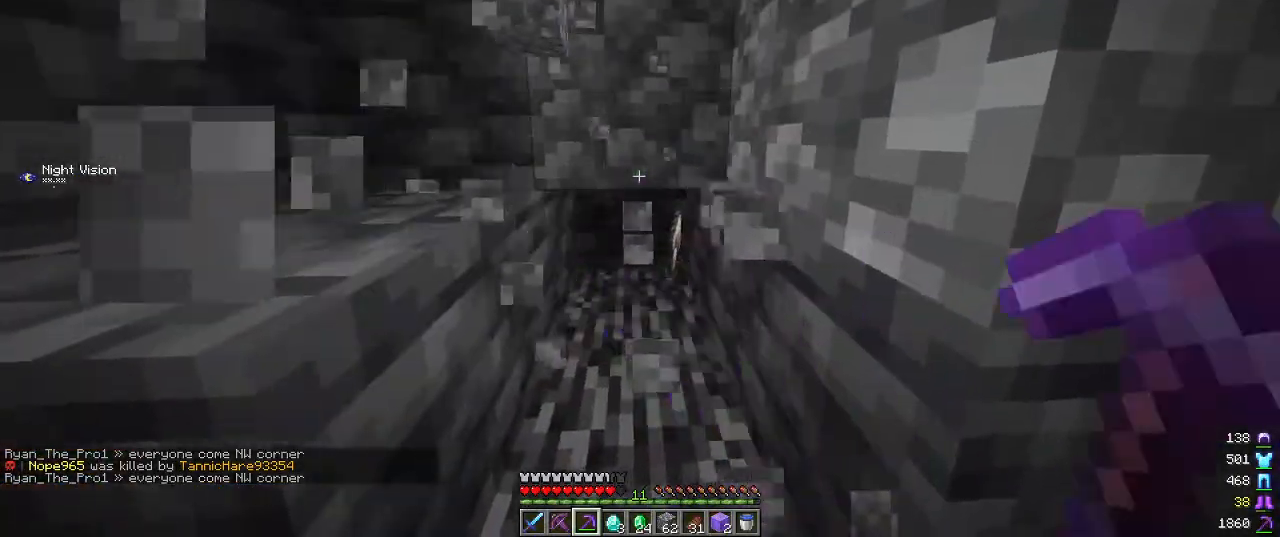
{"keys": ["a", "w"], "mouse": ["left"], "events": [[67, "w", "down"], [400, "a", "down"]]}
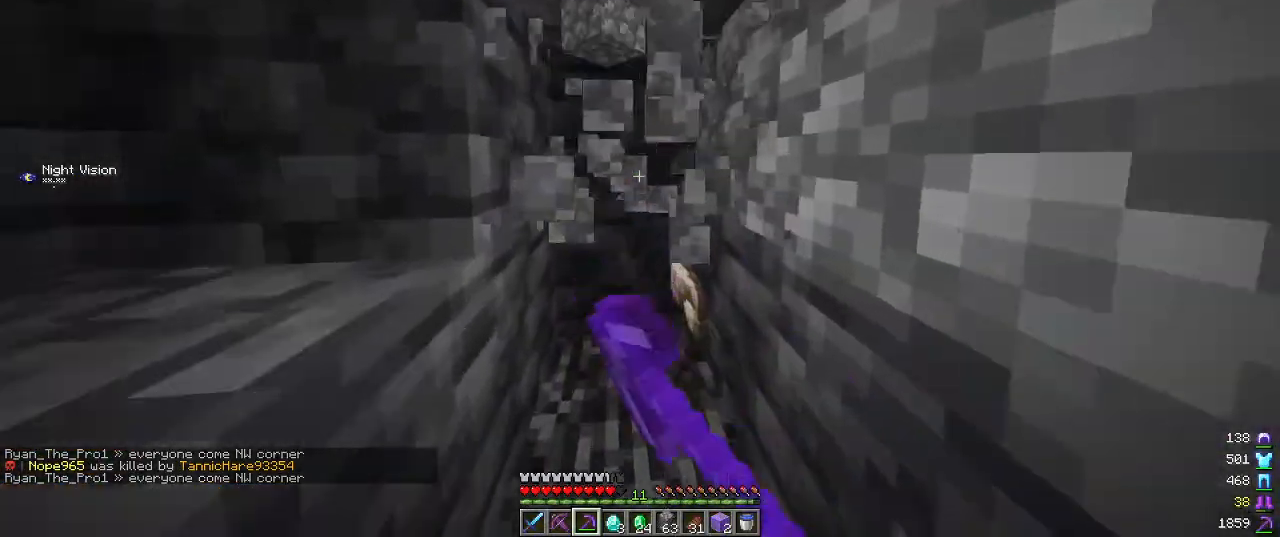
{"keys": ["w"], "mouse": [], "events": [[234, "mouse_left", "up"], [367, "a", "up"]]}
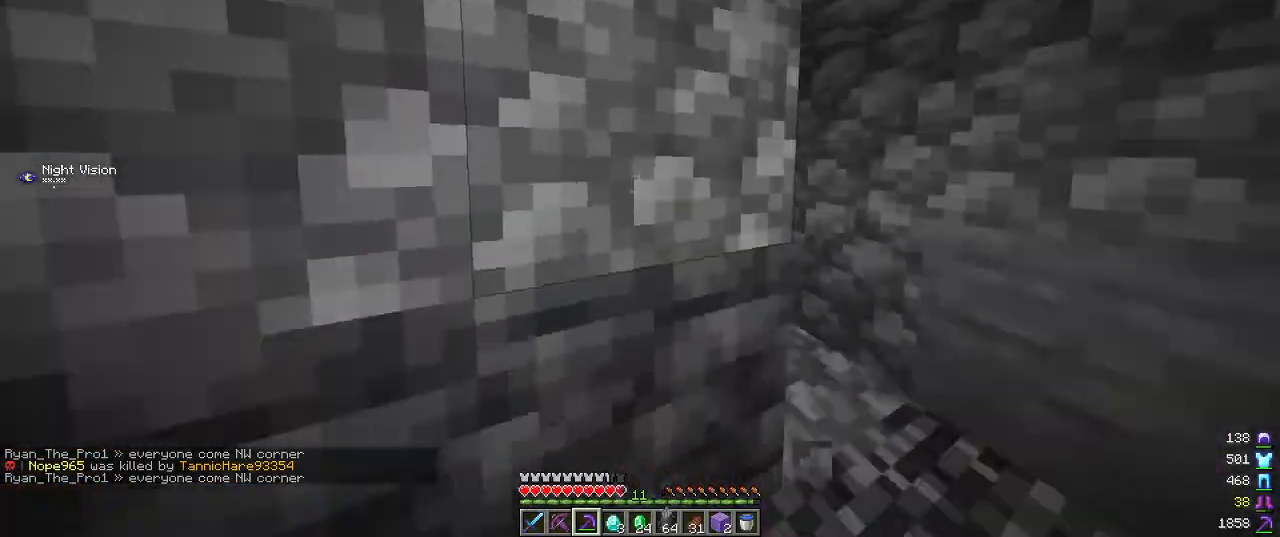
{"keys": ["d", "w"], "mouse": [], "events": [[467, "d", "down"]]}
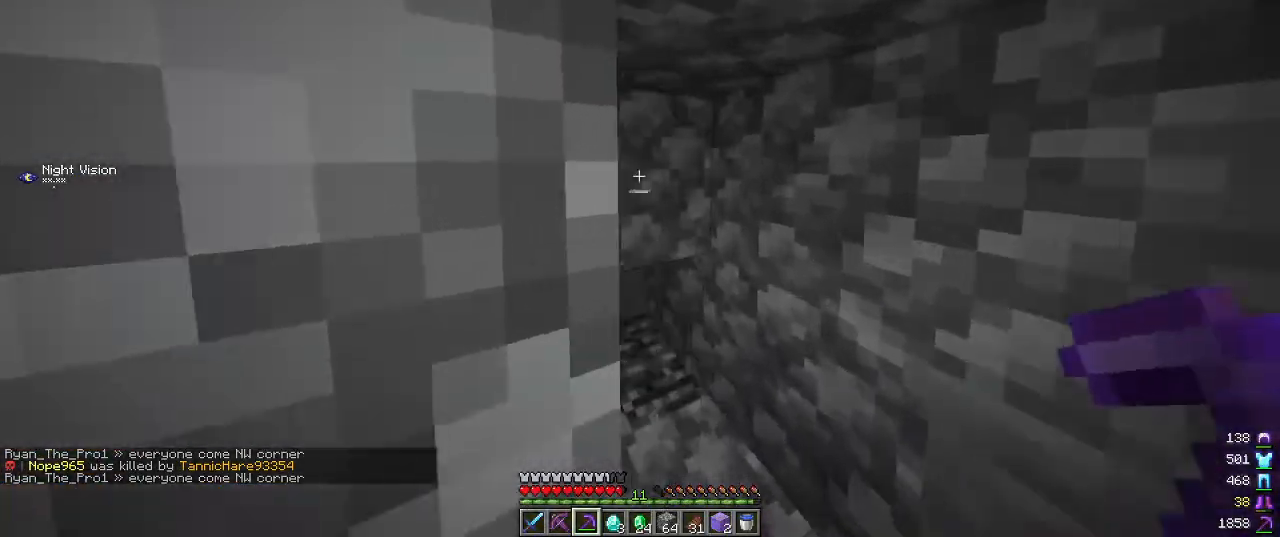
{"keys": [], "mouse": ["left"], "events": [[34, "mouse_left", "down"], [167, "d", "up"], [400, "w", "up"]]}
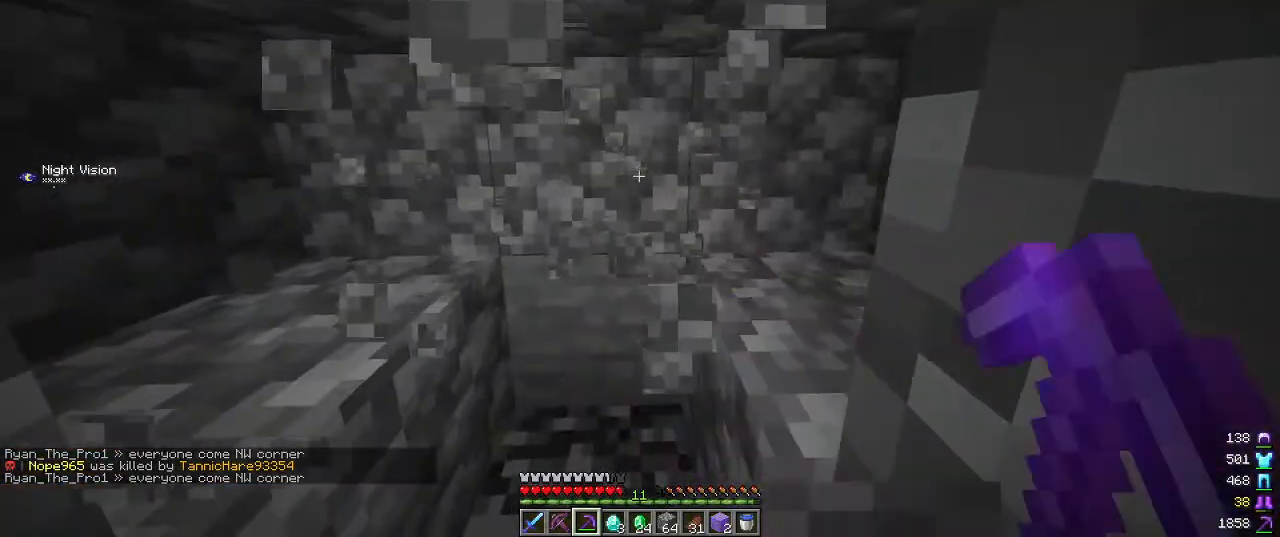
{"keys": ["w"], "mouse": ["left"], "events": [[350, "w", "down"]]}
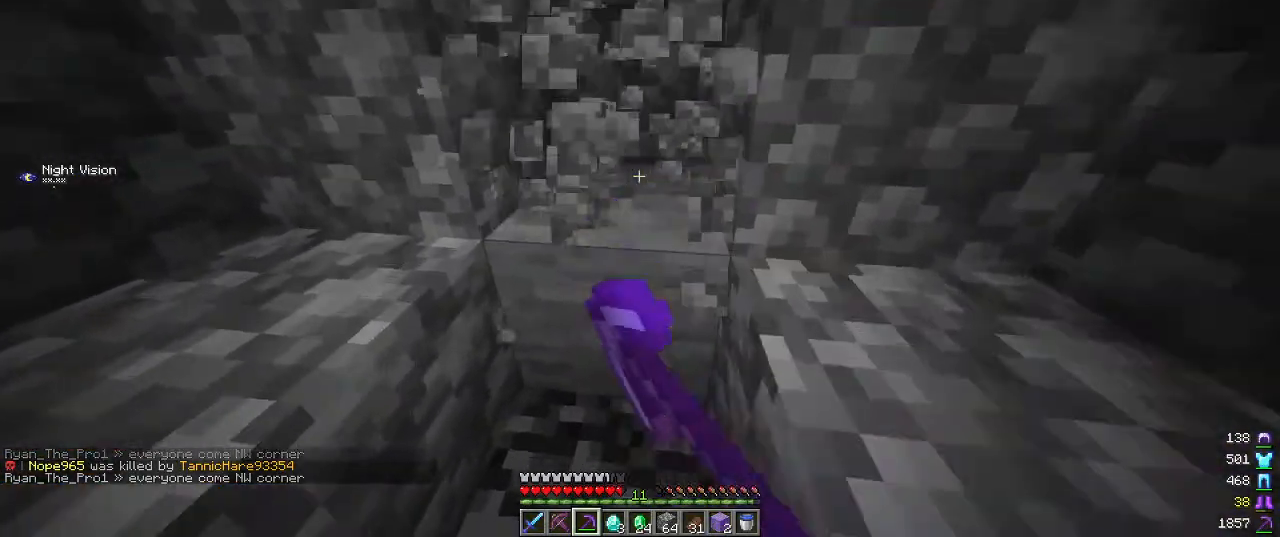
{"keys": [], "mouse": ["left"], "events": [[84, "w", "up"]]}
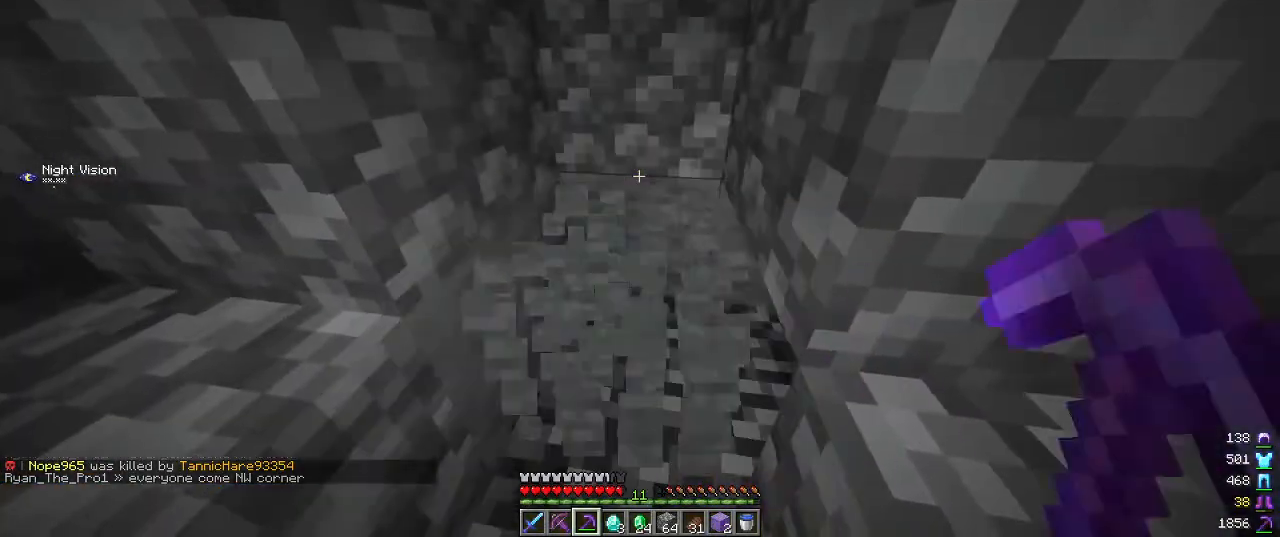
{"keys": [], "mouse": ["left"], "events": [[67, "w", "down"], [250, "w", "up"]]}
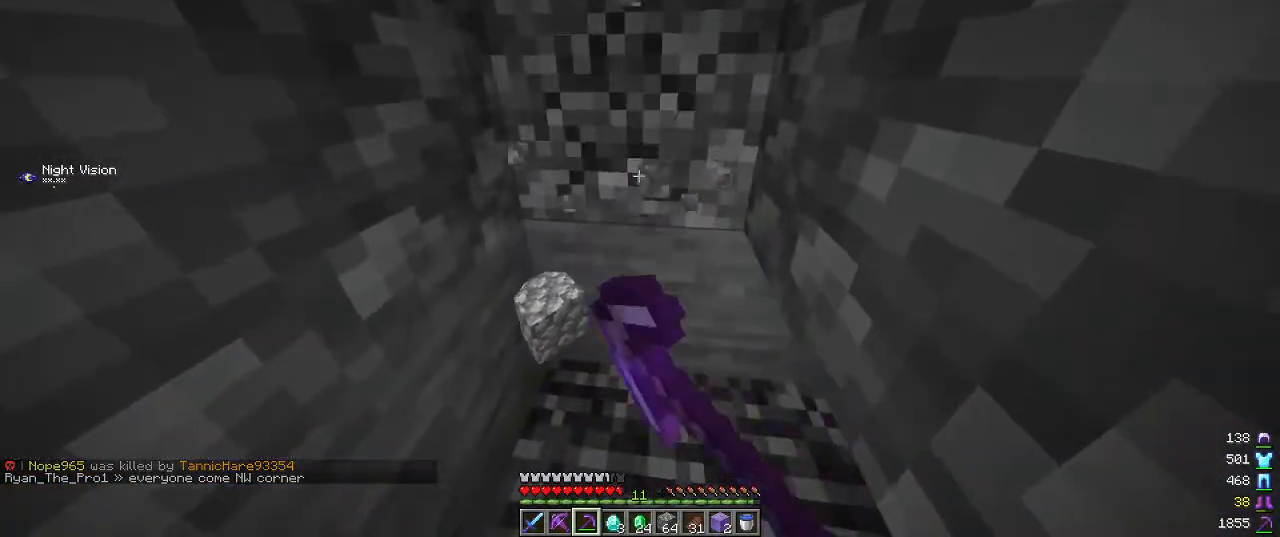
{"keys": [], "mouse": ["left"], "events": [[150, "w", "down"], [284, "w", "up"]]}
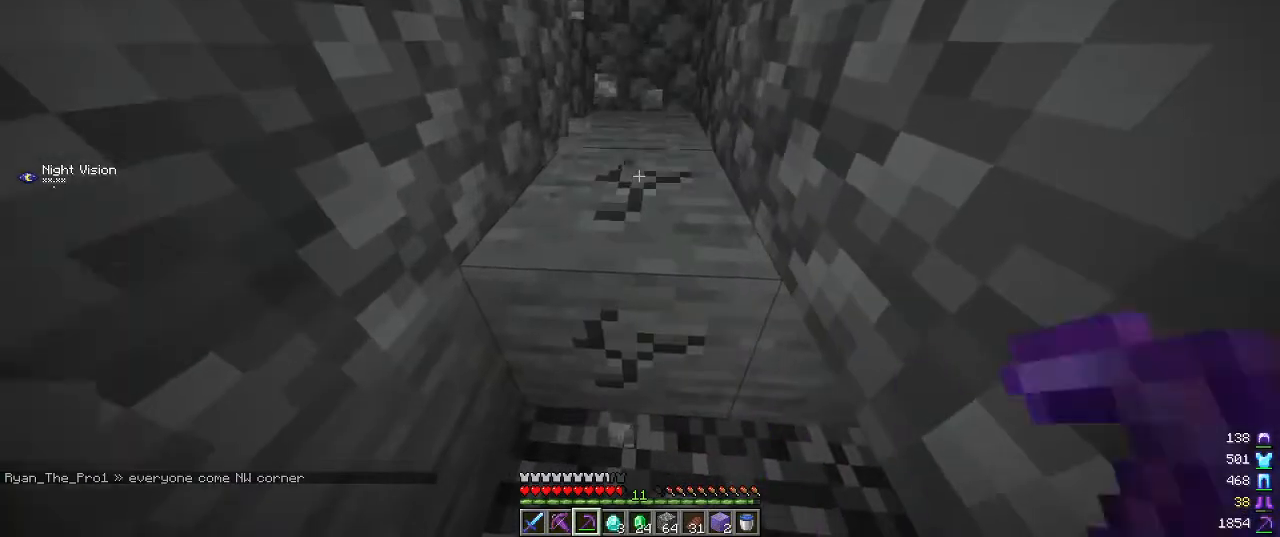
{"keys": [], "mouse": ["left"], "events": [[234, "w", "down"], [417, "w", "up"]]}
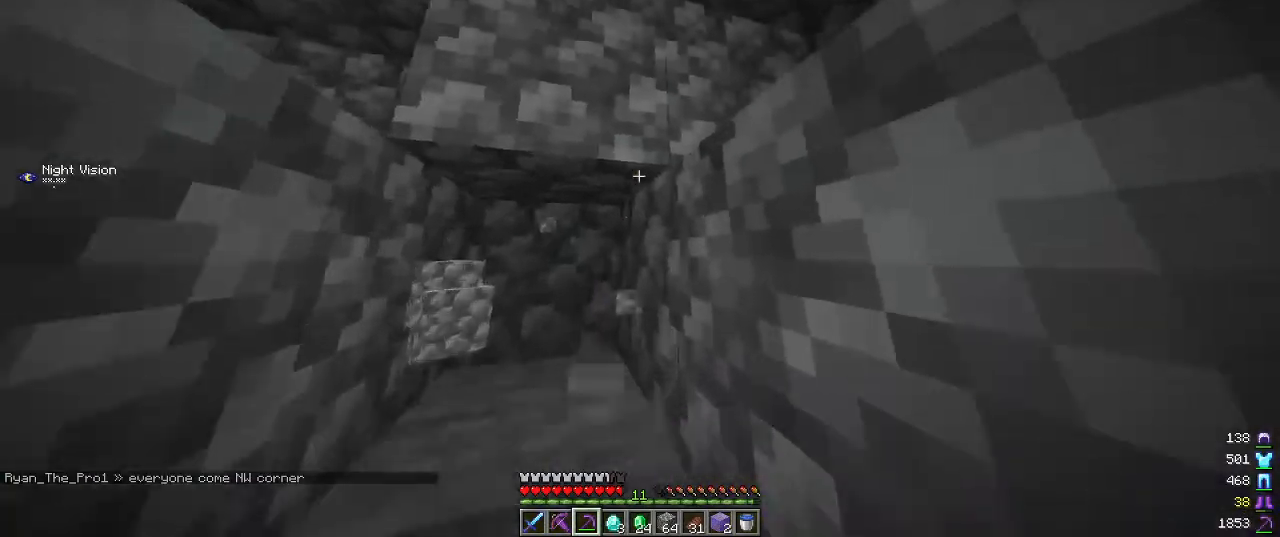
{"keys": [], "mouse": [], "events": [[134, "a", "down"], [184, "mouse_left", "up"], [284, "a", "up"]]}
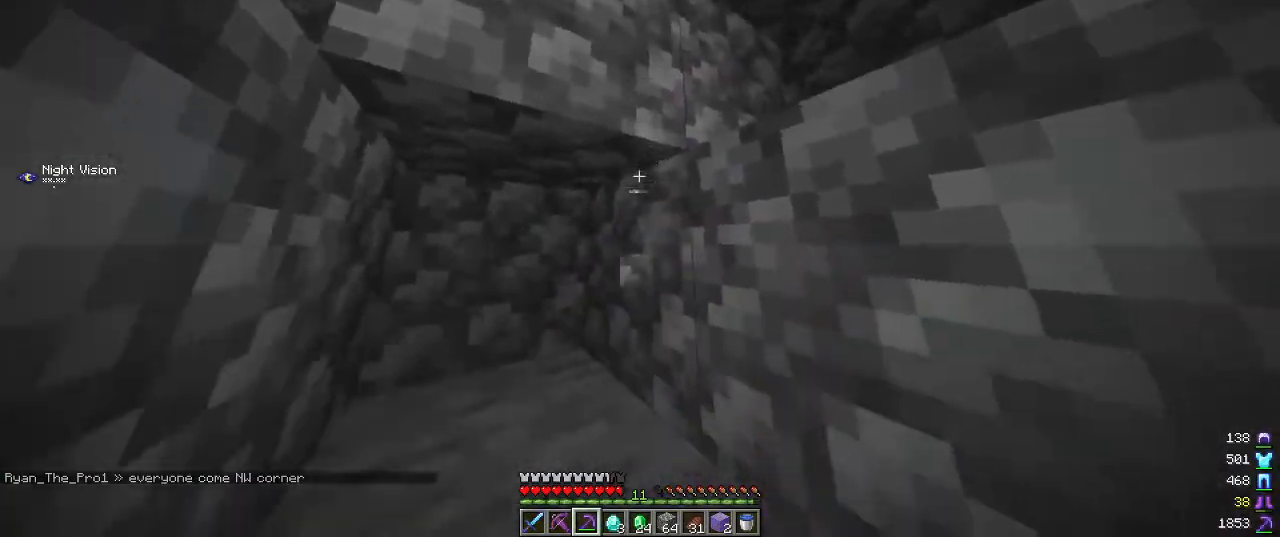
{"keys": ["d"], "mouse": [], "events": [[134, "d", "down"], [300, "d", "up"], [384, "d", "down"]]}
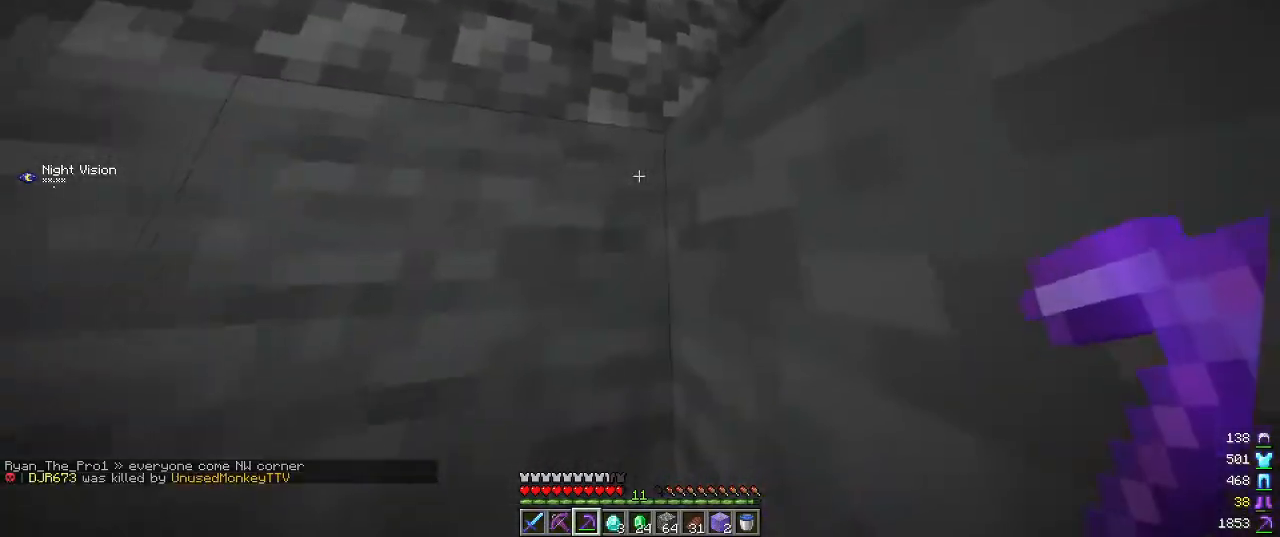
{"keys": ["a"], "mouse": [], "events": [[17, "a", "down"], [17, "d", "up"], [167, "a", "up"], [417, "a", "down"]]}
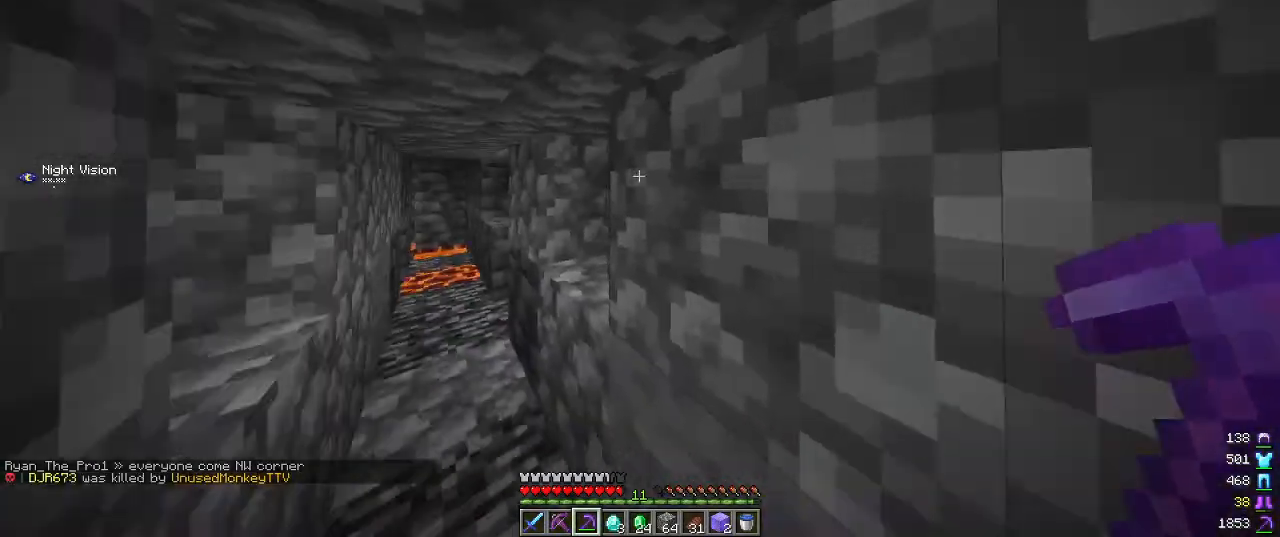
{"keys": ["w"], "mouse": [], "events": [[167, "a", "up"], [234, "w", "down"]]}
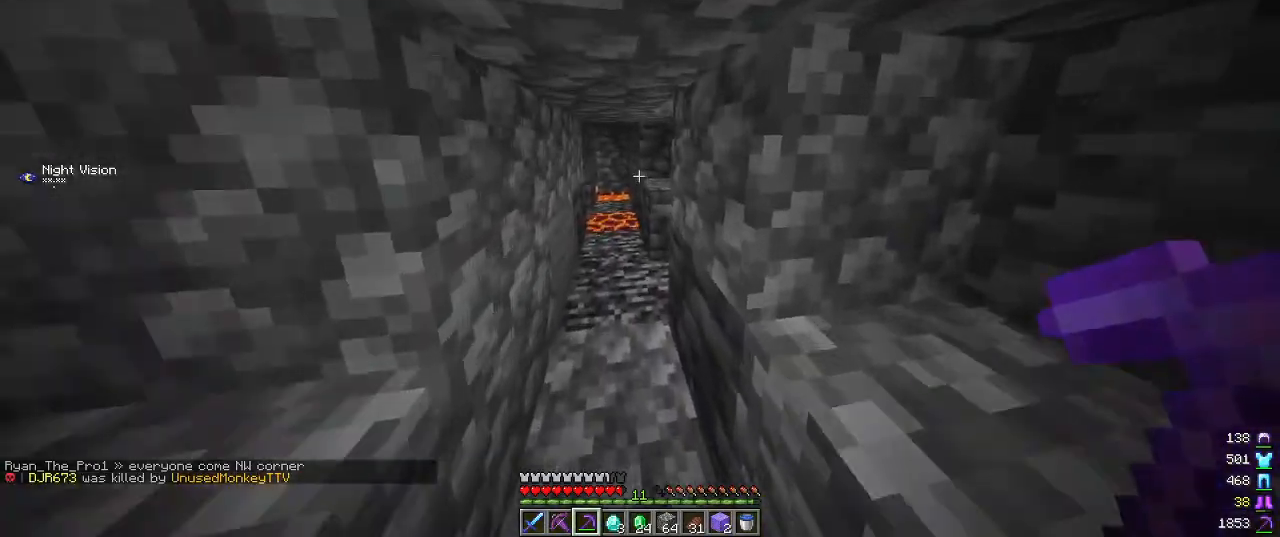
{"keys": ["w"], "mouse": [], "events": []}